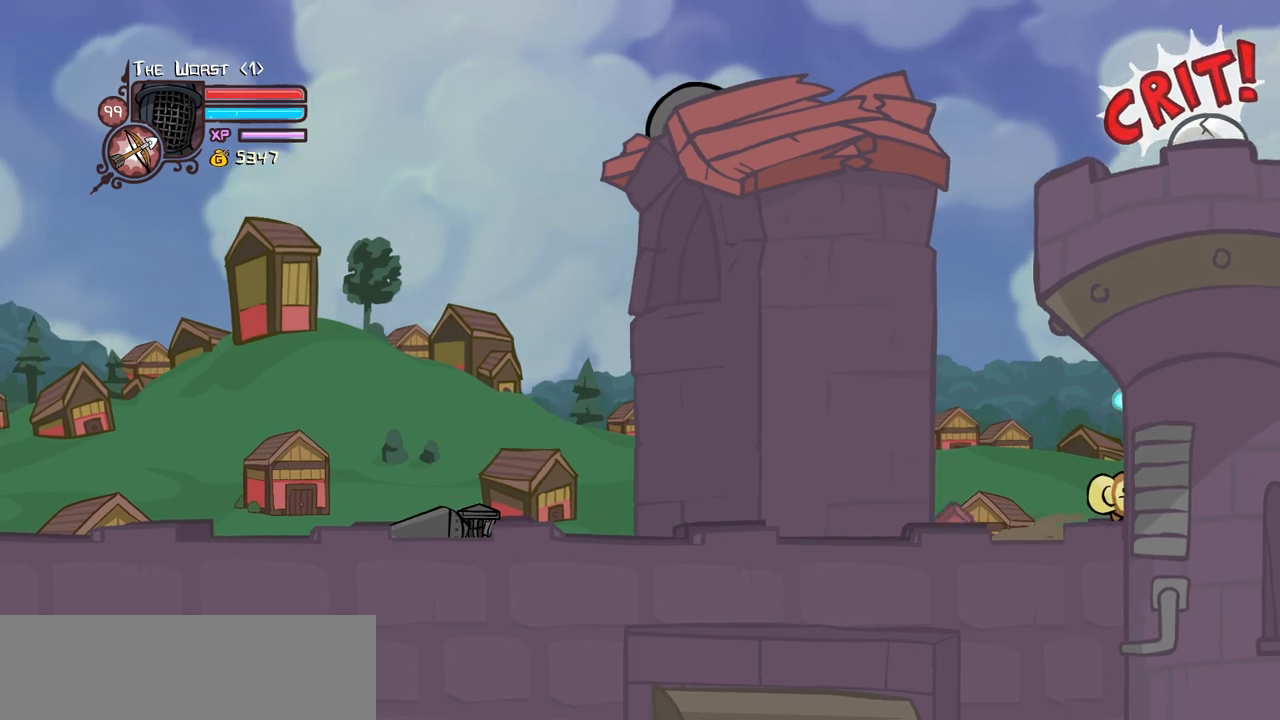
Gameplay with keyboard; each line is a JSON object with the keys held at the frame after it. "events" lists presses ("down") and releases ("up") of "block", "down", "heavy", "item", "iteml", "itemr", "jump", "left", "light", "magic", "right" and "up" between this image and that frame as [ms after this image, input, new state], when the widget could be followed in between. No other keys are recorded. Mouse input is not recorded. Key names are as the overlay labels them; some are game actions (e.g. jump) rather than physical keys.
{"keys": ["light"], "events": [[117, "heavy", "up"], [200, "light", "down"], [300, "light", "up"], [383, "light", "down"]]}
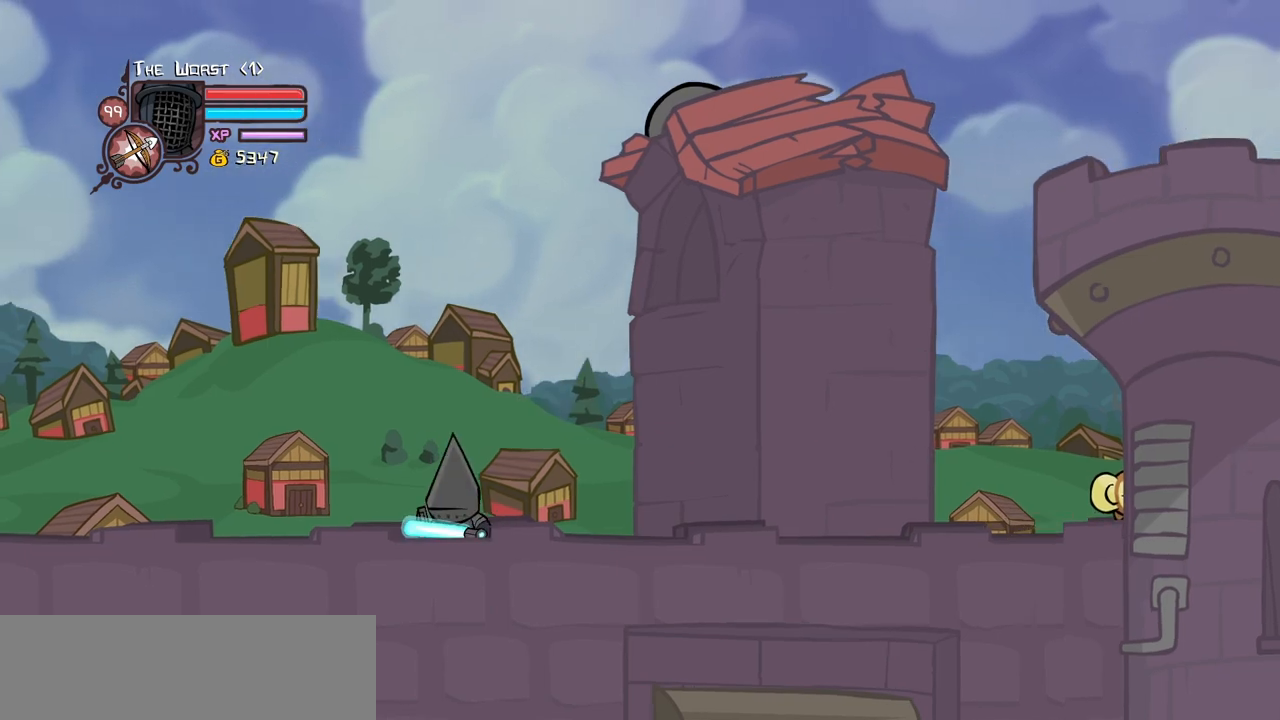
{"keys": ["heavy"], "events": [[33, "heavy", "down"], [83, "light", "up"], [317, "heavy", "up"], [367, "heavy", "down"]]}
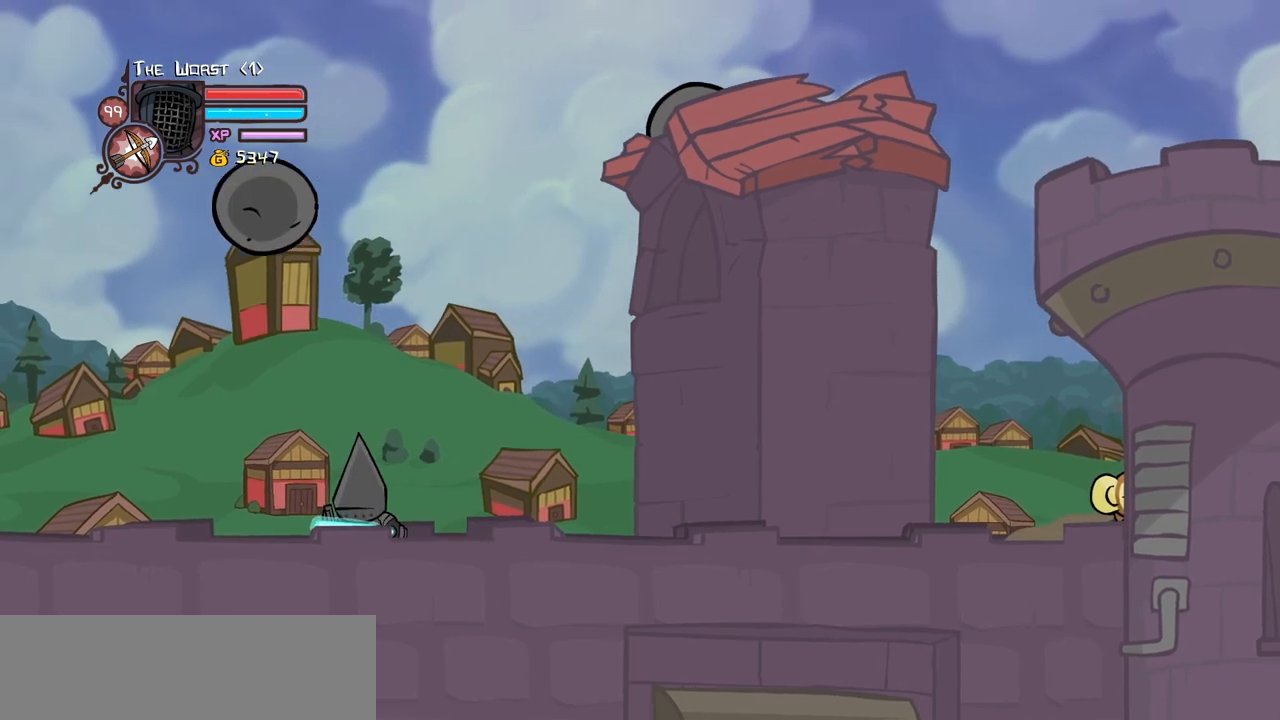
{"keys": ["light"], "events": [[100, "heavy", "up"], [183, "light", "down"], [333, "light", "up"], [383, "light", "down"]]}
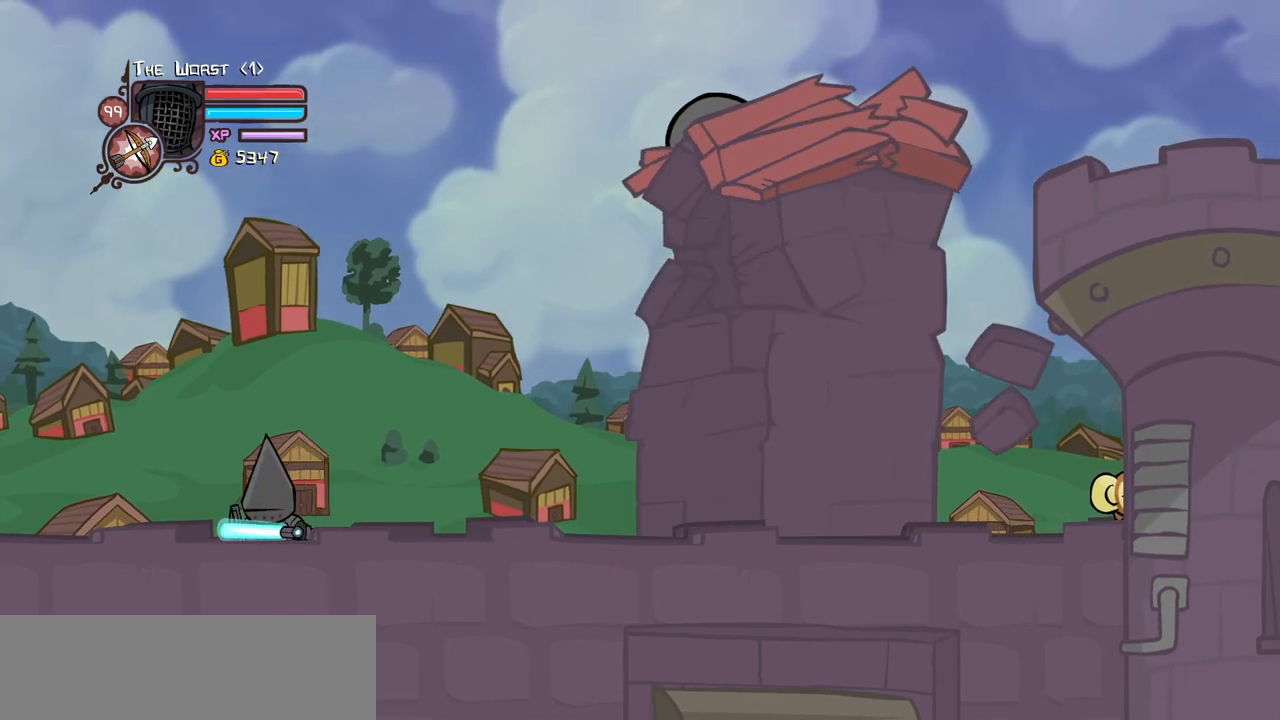
{"keys": ["heavy"], "events": [[17, "heavy", "down"], [117, "light", "up"], [300, "heavy", "up"], [350, "heavy", "down"]]}
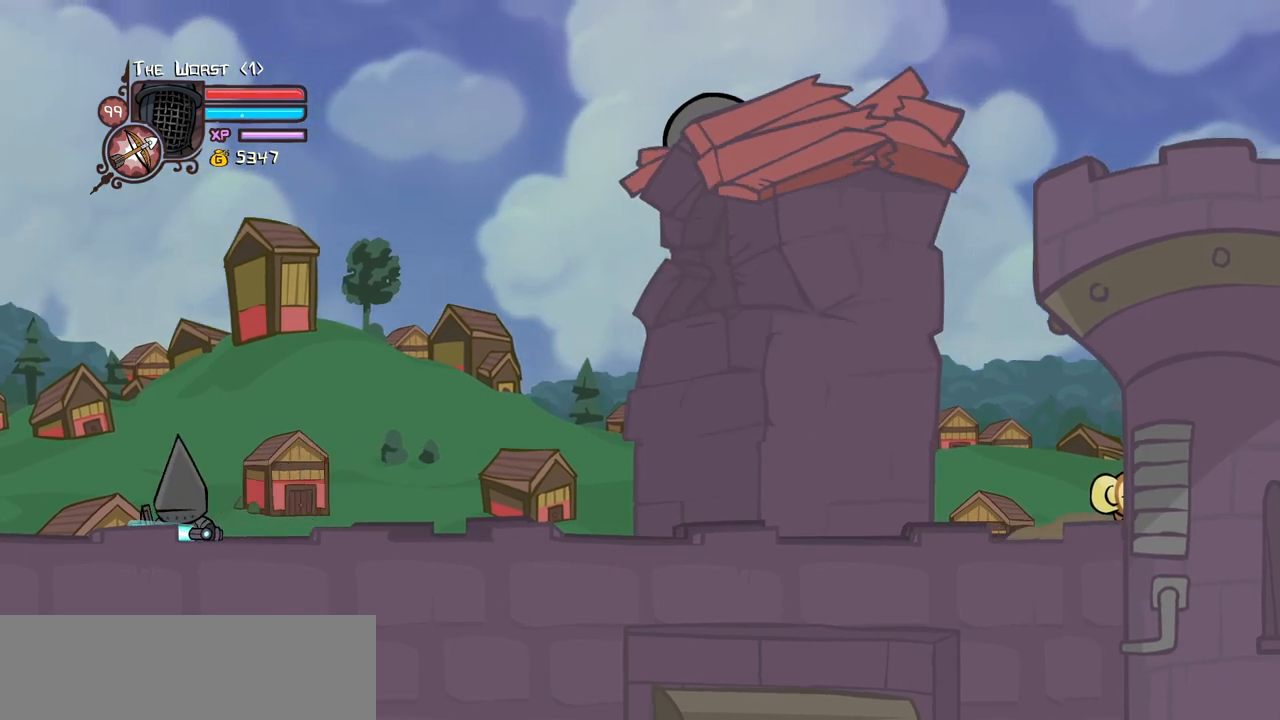
{"keys": ["light"], "events": [[117, "heavy", "up"], [217, "light", "down"], [367, "light", "up"], [400, "light", "down"]]}
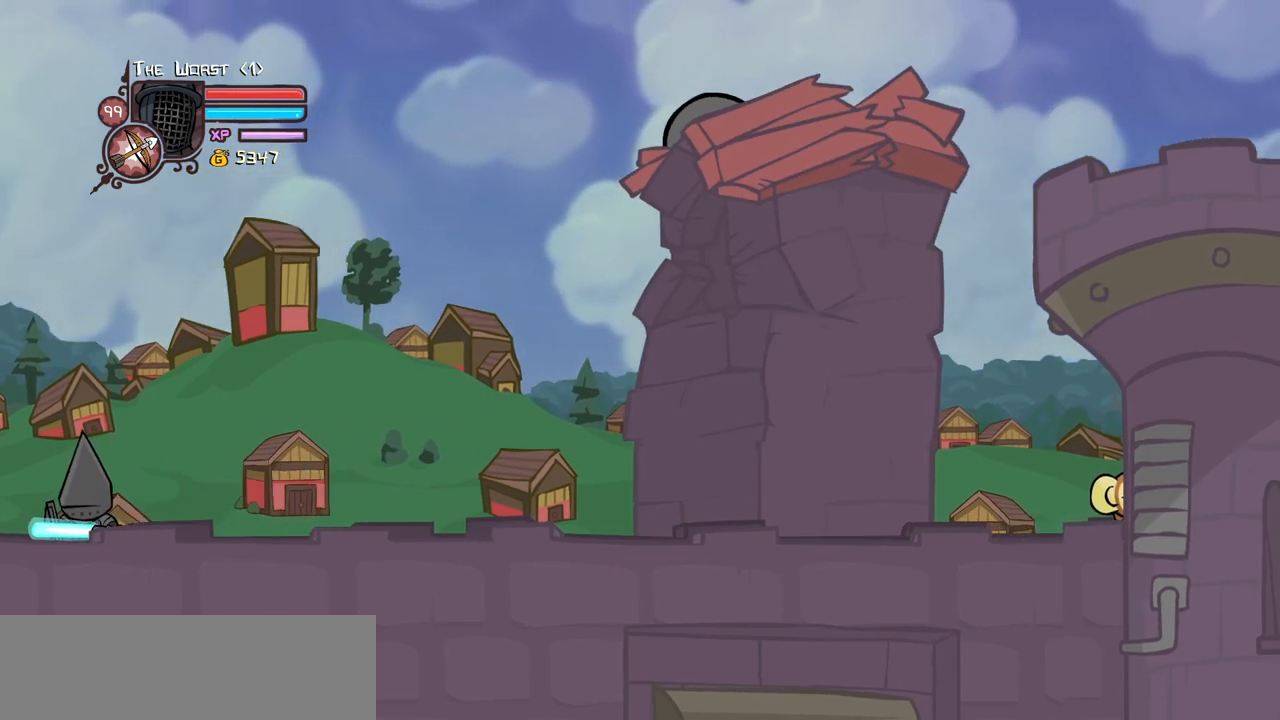
{"keys": ["heavy"], "events": [[50, "heavy", "down"], [100, "light", "up"], [333, "heavy", "up"], [367, "heavy", "down"]]}
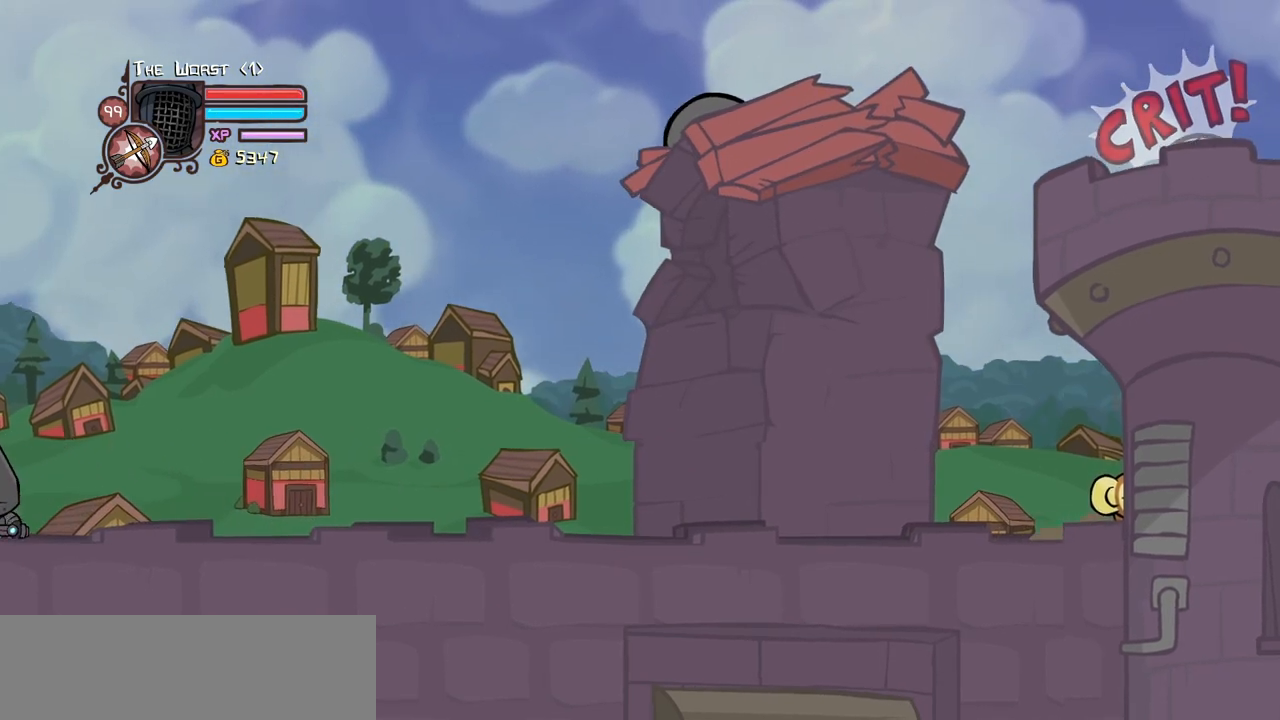
{"keys": ["light"], "events": [[100, "heavy", "up"], [200, "light", "down"], [350, "light", "up"], [383, "light", "down"], [433, "left", "down"], [483, "left", "up"]]}
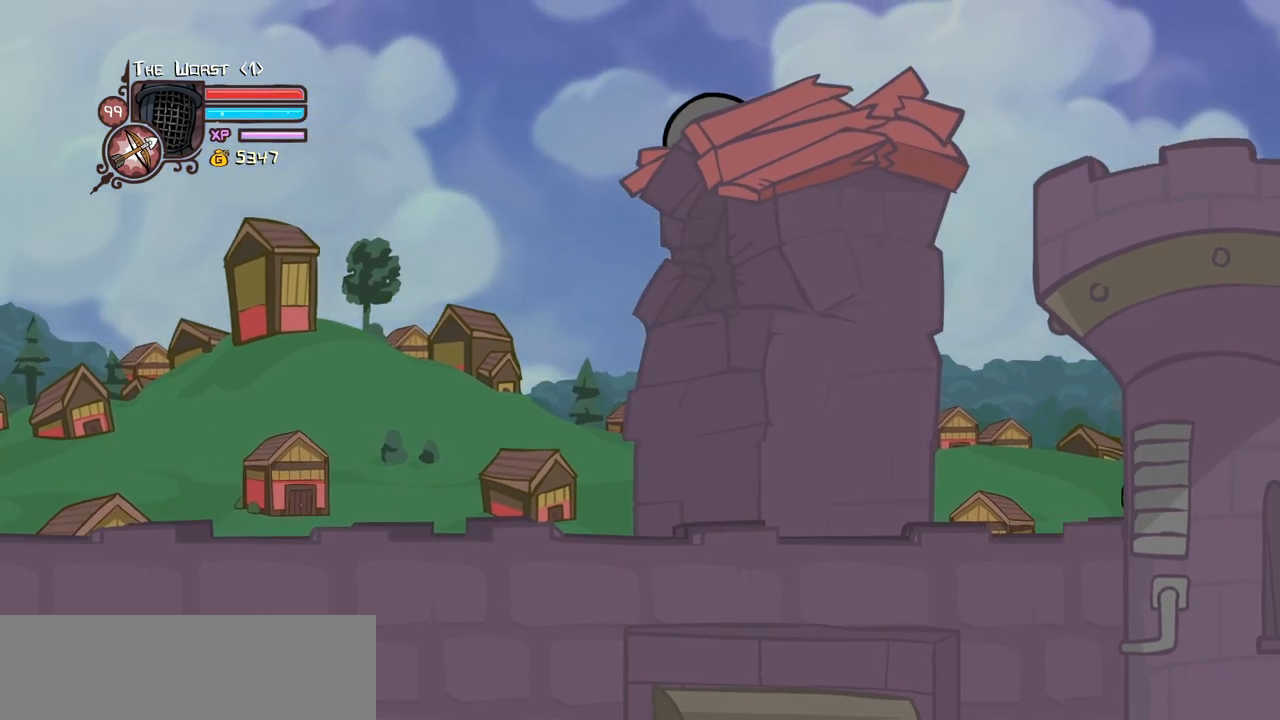
{"keys": ["heavy"], "events": [[83, "light", "up"], [117, "heavy", "down"], [367, "heavy", "up"], [400, "heavy", "down"]]}
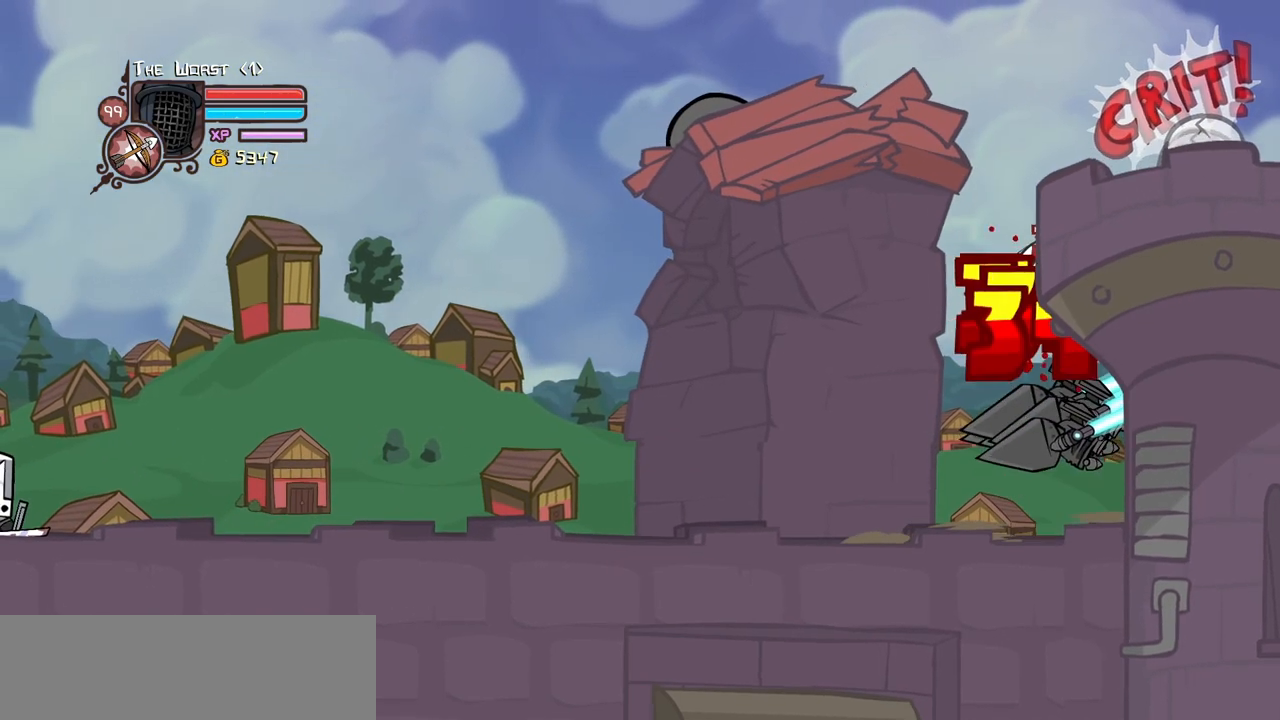
{"keys": ["left", "light"], "events": [[100, "heavy", "up"], [133, "left", "down"], [133, "light", "down"], [333, "light", "up"], [367, "light", "down"]]}
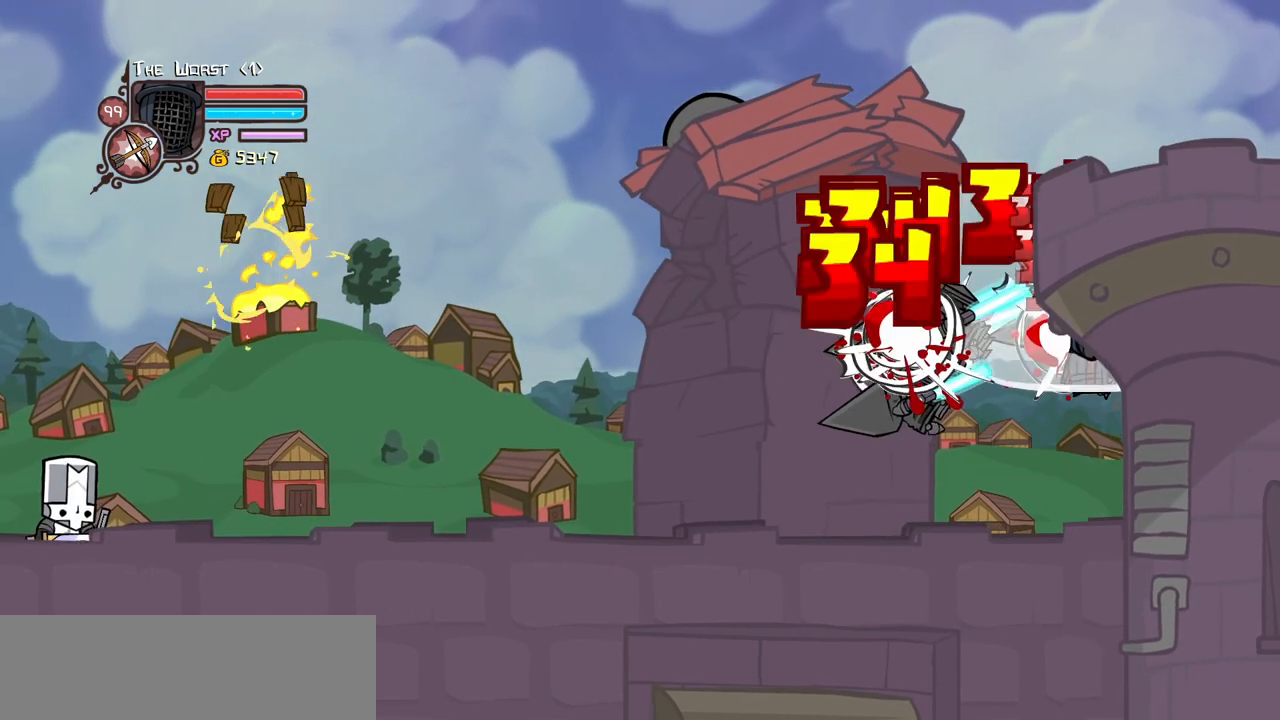
{"keys": ["left"], "events": [[67, "light", "up"], [117, "light", "down"], [250, "light", "up"], [300, "light", "down"], [483, "light", "up"]]}
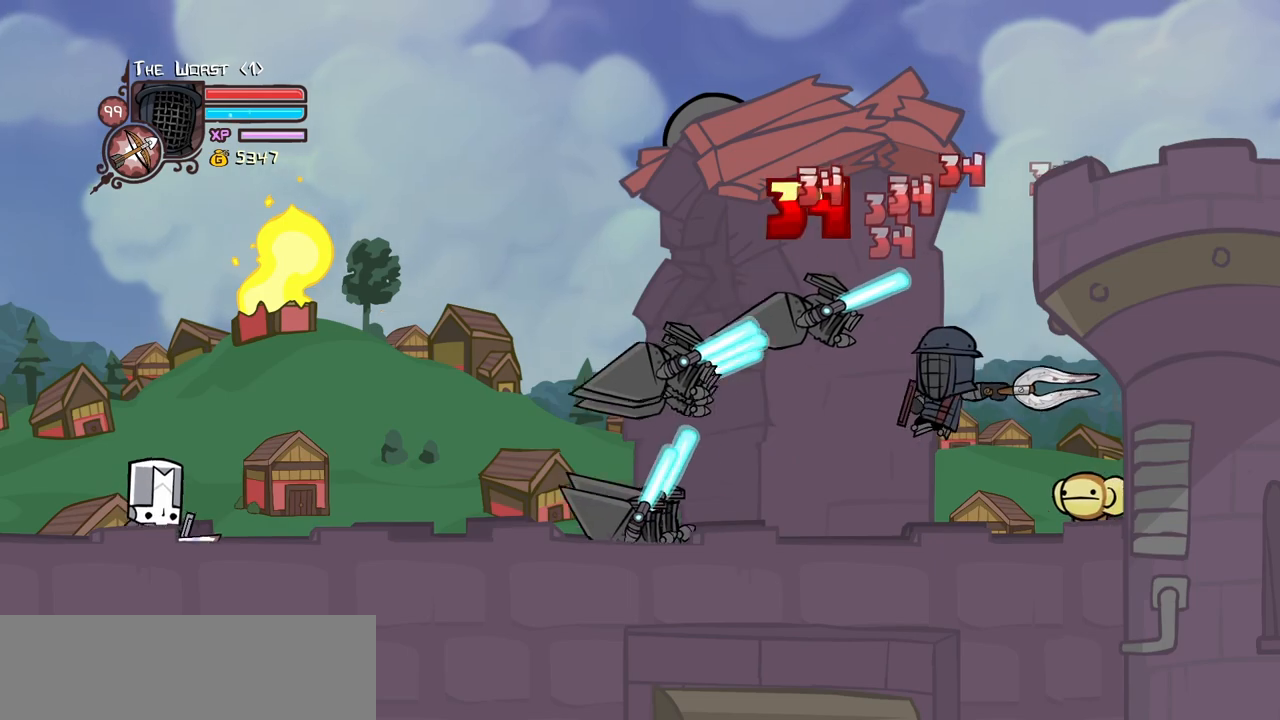
{"keys": ["down"], "events": [[400, "down", "down"], [500, "left", "up"]]}
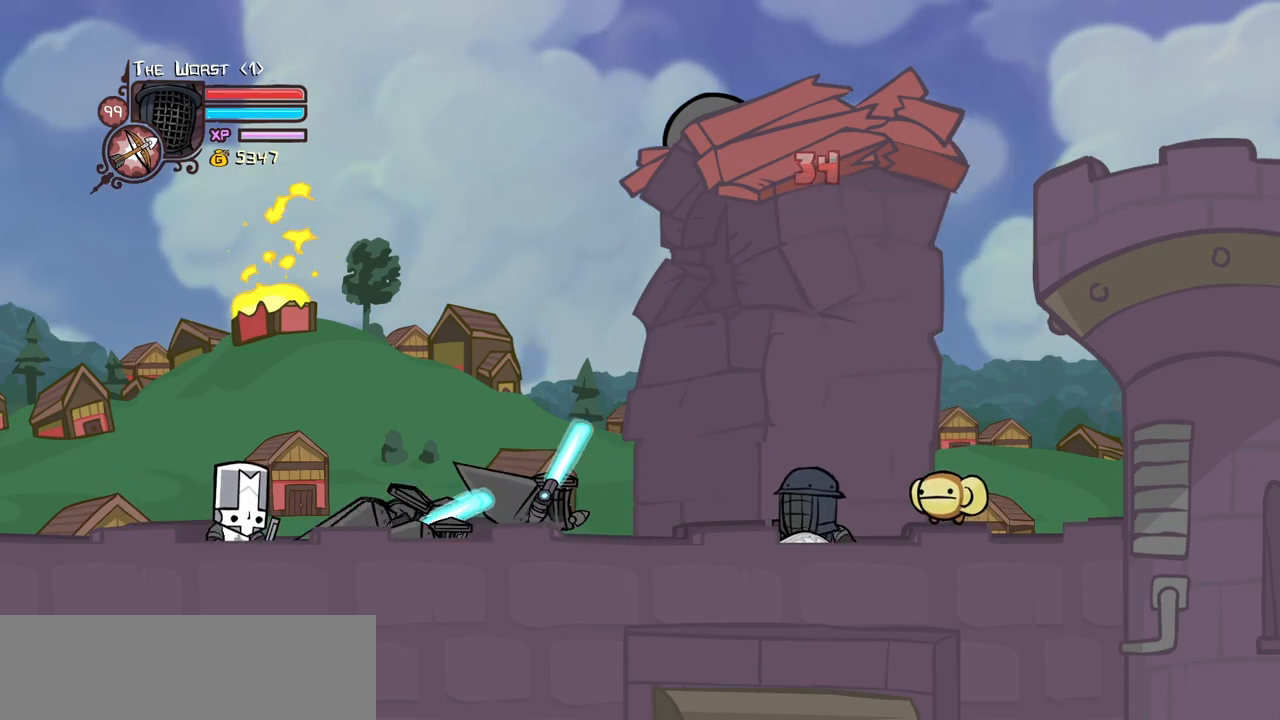
{"keys": ["left"], "events": [[183, "left", "down"], [233, "down", "up"]]}
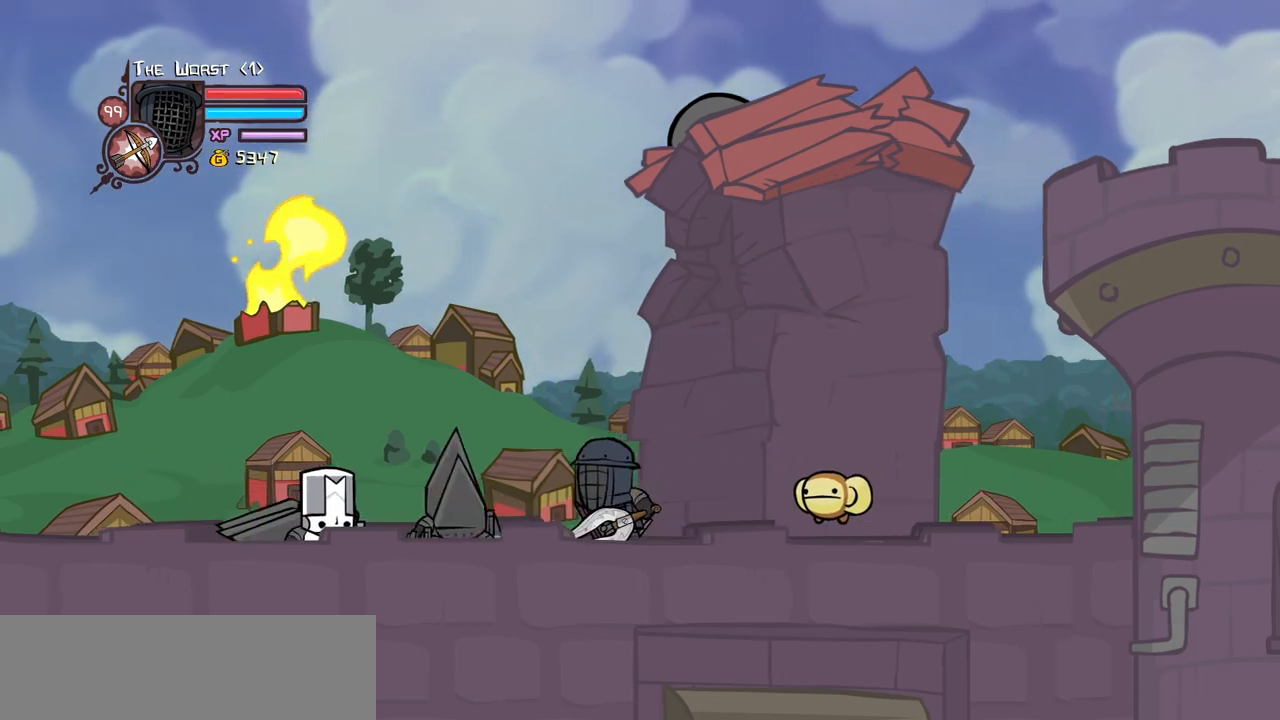
{"keys": ["left", "light"], "events": [[17, "jump", "down"], [67, "light", "down"], [150, "jump", "up"], [200, "left", "up"], [200, "light", "up"], [250, "light", "down"], [383, "left", "down"], [433, "light", "up"], [483, "light", "down"]]}
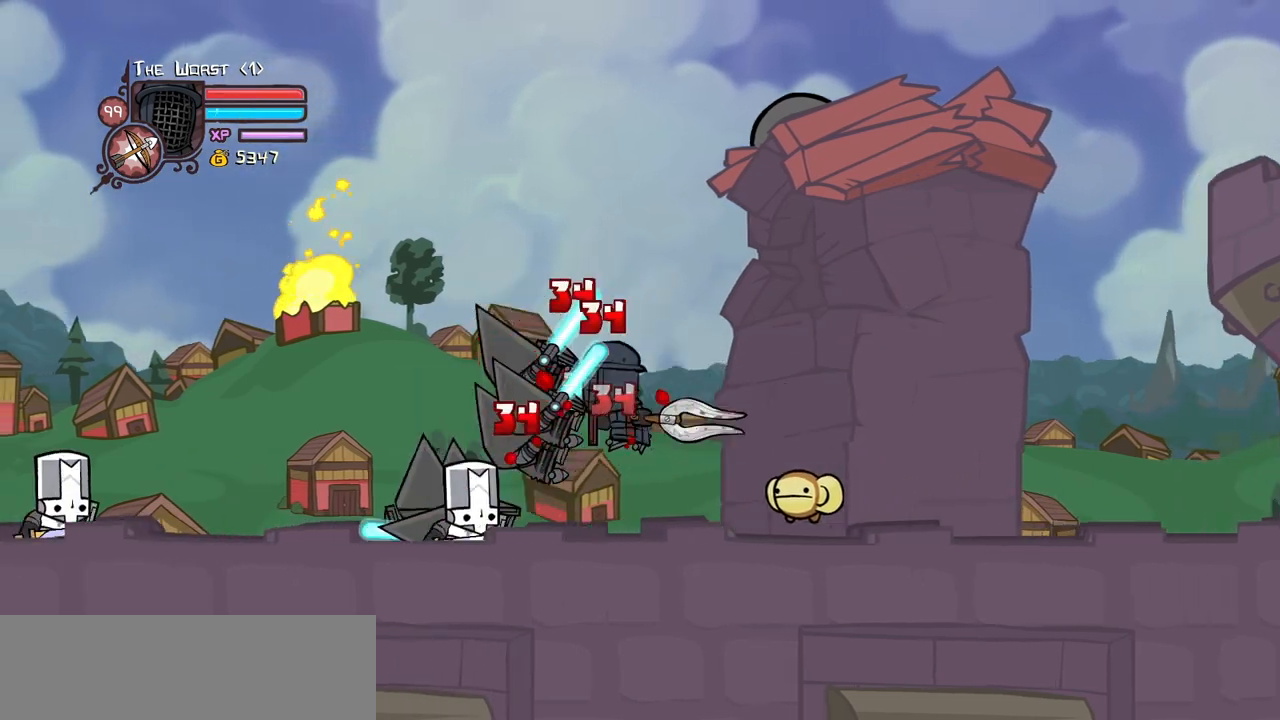
{"keys": ["left", "light"], "events": [[33, "left", "up"], [83, "left", "down"], [367, "light", "up"], [400, "light", "down"]]}
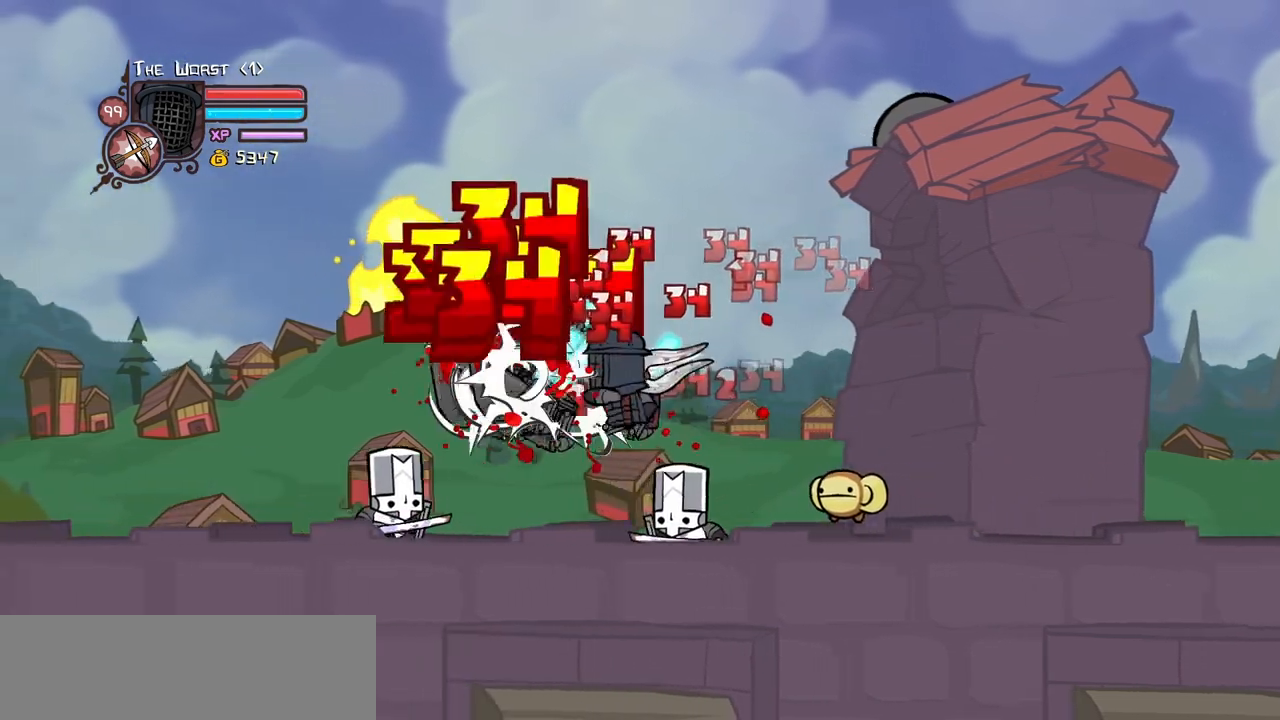
{"keys": ["left", "light"], "events": [[100, "light", "up"], [133, "light", "down"], [333, "light", "up"], [367, "light", "down"]]}
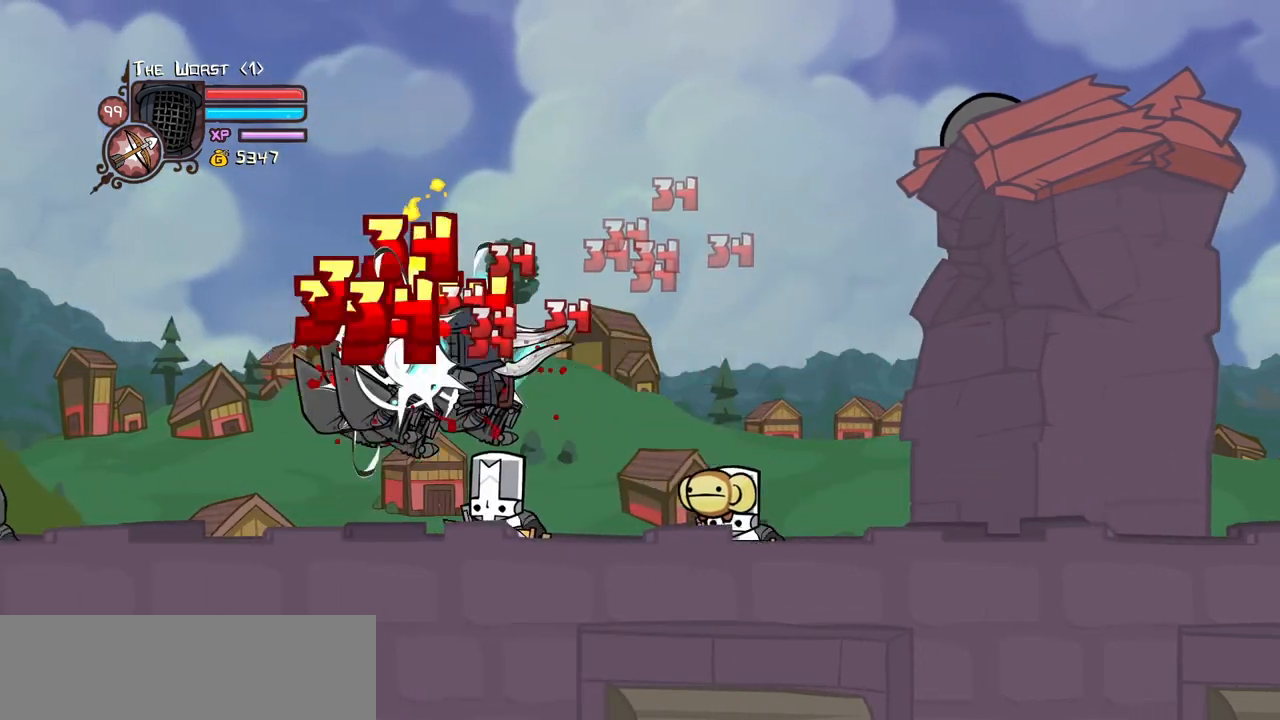
{"keys": ["left"], "events": [[17, "light", "up"], [67, "light", "down"], [250, "light", "up"], [300, "light", "down"], [483, "light", "up"]]}